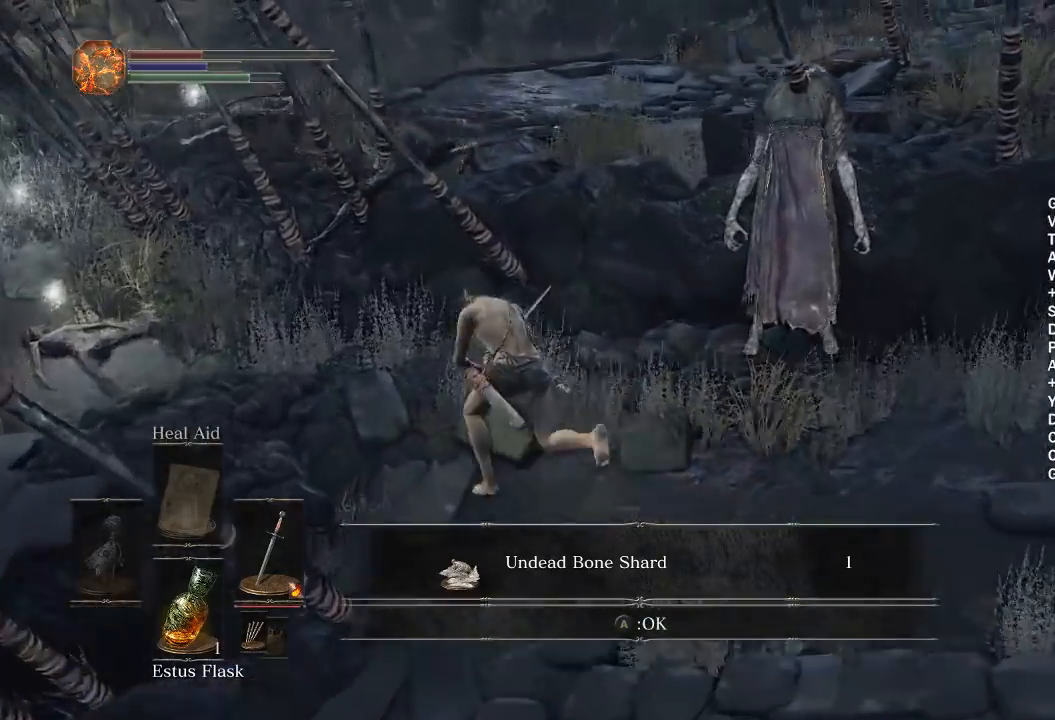
Gameplay with a controller (Xbox layout); each line is a JSON object with the inputs held at the frame after it. "events" lists button and stick changes between this image and that frame as [ms after this image, input, new state], when the widget could be followed in between. Not read: START.
{"buttons": ["B"], "left_stick": "up-left", "right_stick": "right", "events": []}
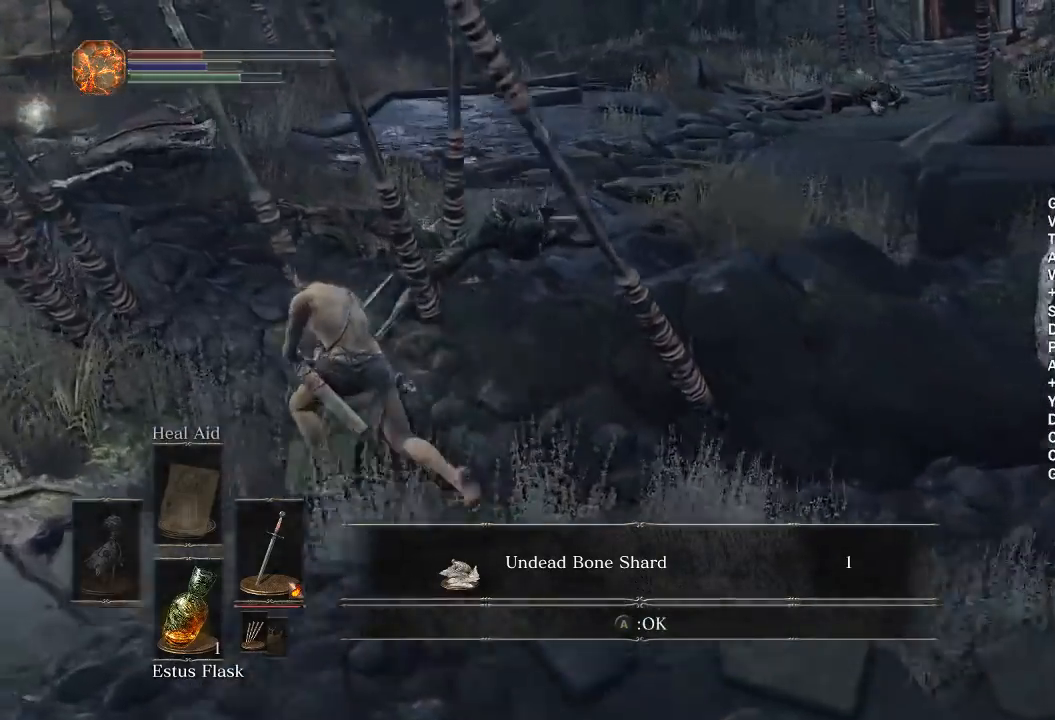
{"buttons": [], "left_stick": "up-right", "right_stick": "center", "events": [[183, "left_stick", "up"], [317, "left_stick", "up-right"], [400, "right_stick", "center"], [433, "B", "up"]]}
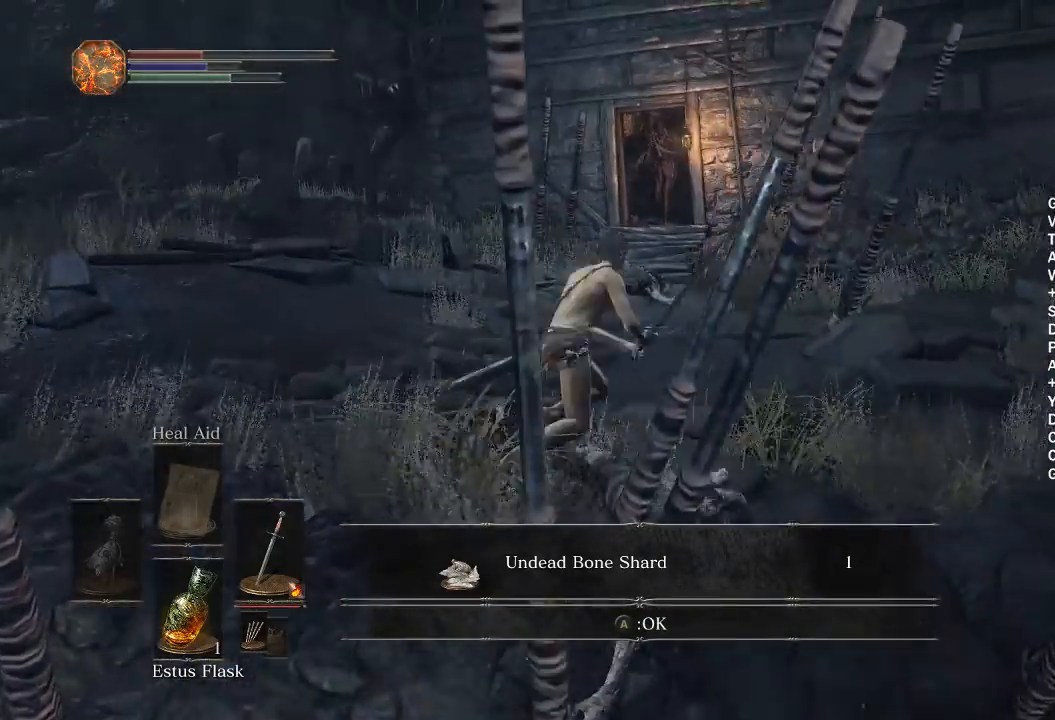
{"buttons": ["B"], "left_stick": "up", "right_stick": "down-left", "events": [[17, "B", "down"], [433, "left_stick", "up"], [450, "right_stick", "down-left"]]}
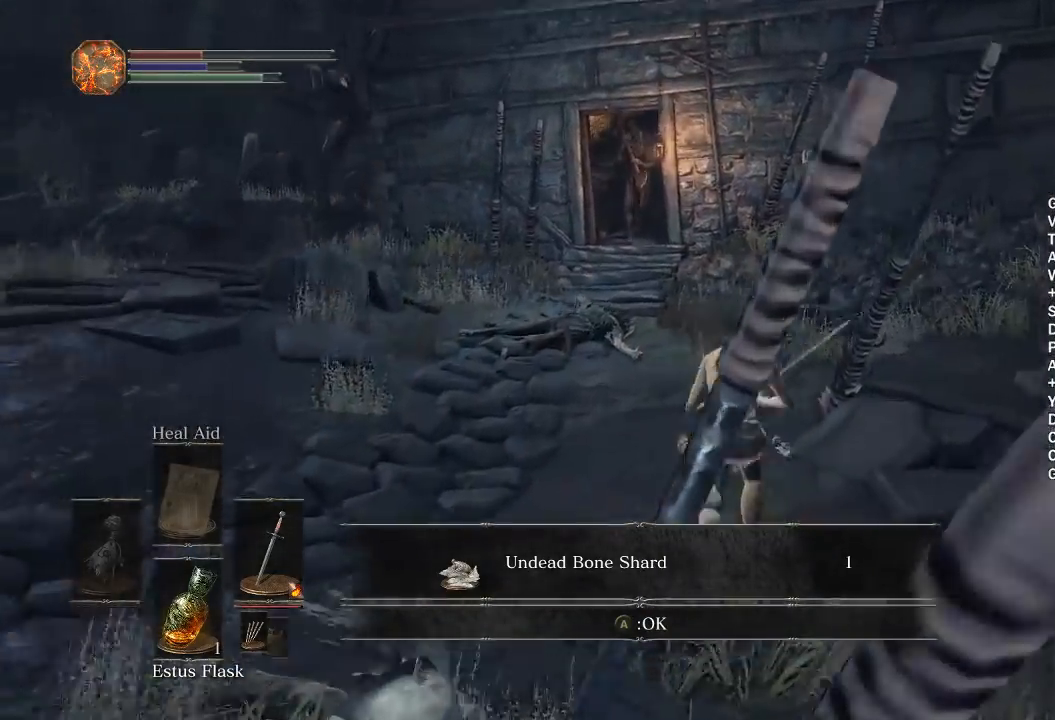
{"buttons": ["A", "B"], "left_stick": "up", "right_stick": "center", "events": [[50, "right_stick", "center"], [250, "A", "down"], [350, "A", "up"], [483, "A", "down"]]}
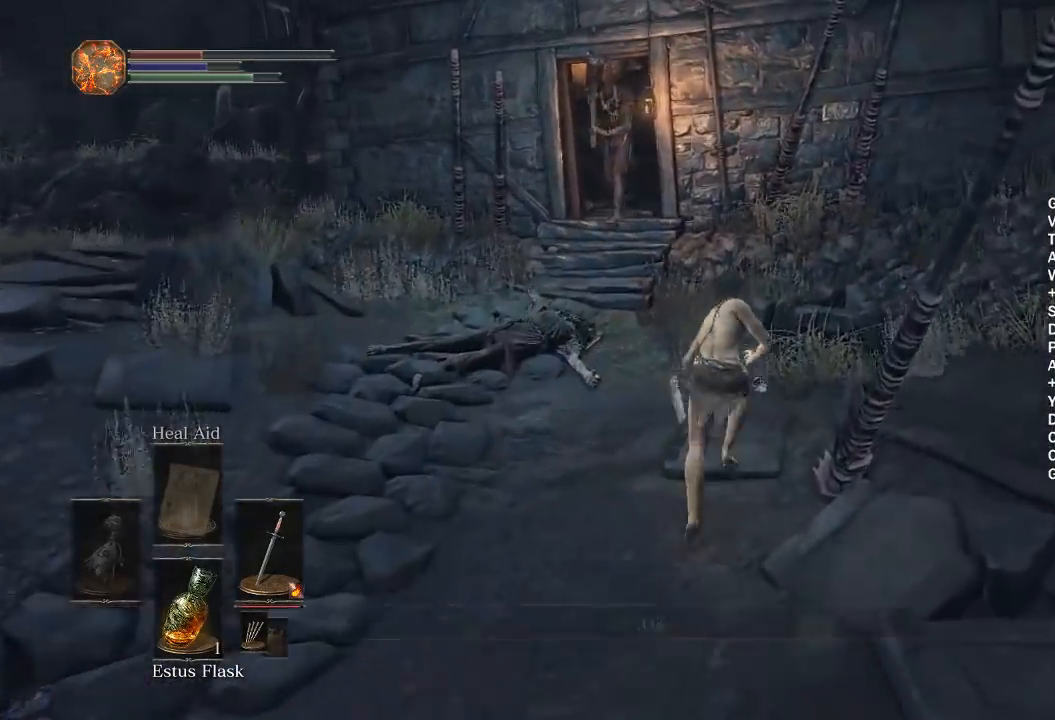
{"buttons": ["B"], "left_stick": "up-right", "right_stick": "center", "events": [[50, "A", "up"], [150, "A", "down"], [217, "A", "up"], [500, "left_stick", "up-right"]]}
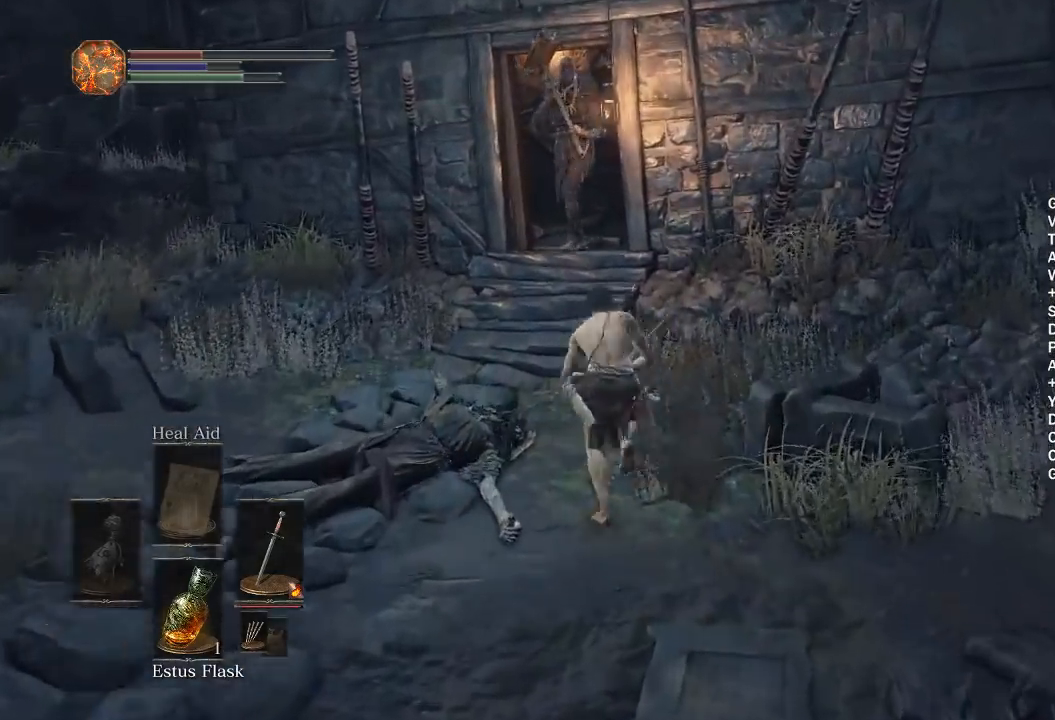
{"buttons": ["B"], "left_stick": "down-left", "right_stick": "center", "events": [[217, "left_stick", "up-left"], [367, "left_stick", "down-left"]]}
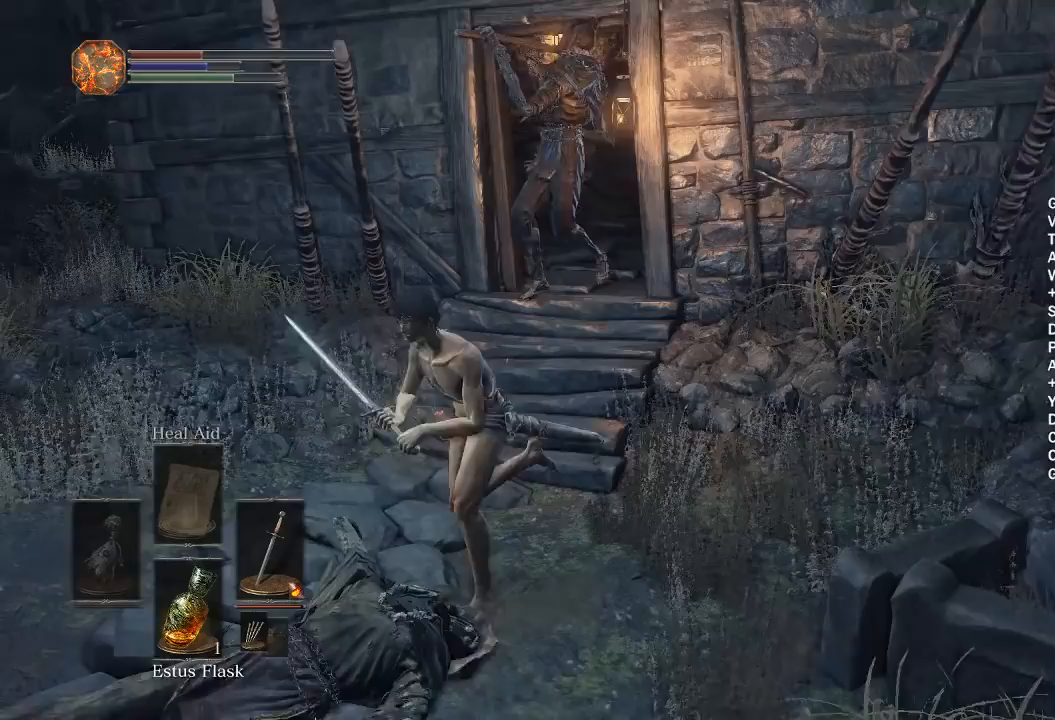
{"buttons": ["B"], "left_stick": "up-right", "right_stick": "center", "events": [[17, "right_stick", "right"], [167, "left_stick", "up-left"], [183, "right_stick", "center"], [317, "B", "up"], [333, "left_stick", "up"], [400, "B", "down"], [467, "left_stick", "up-right"]]}
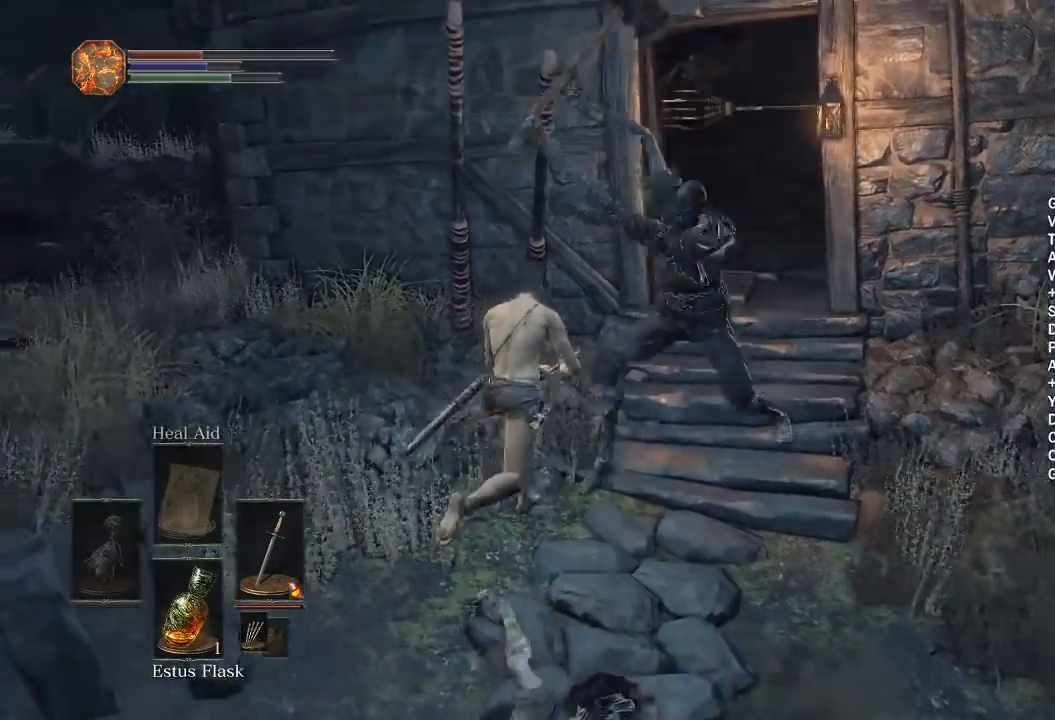
{"buttons": [], "left_stick": "right", "right_stick": "center", "events": [[17, "B", "up"], [333, "left_stick", "right"]]}
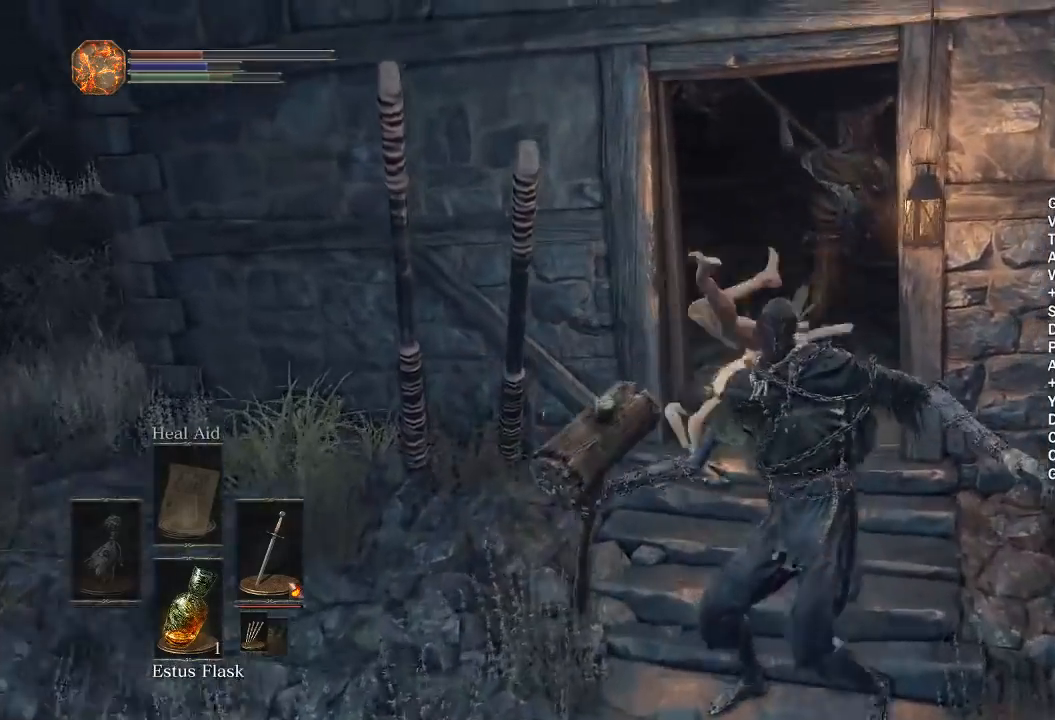
{"buttons": [], "left_stick": "up", "right_stick": "center", "events": [[50, "B", "down"], [117, "left_stick", "up-right"], [133, "B", "up"], [283, "left_stick", "up"]]}
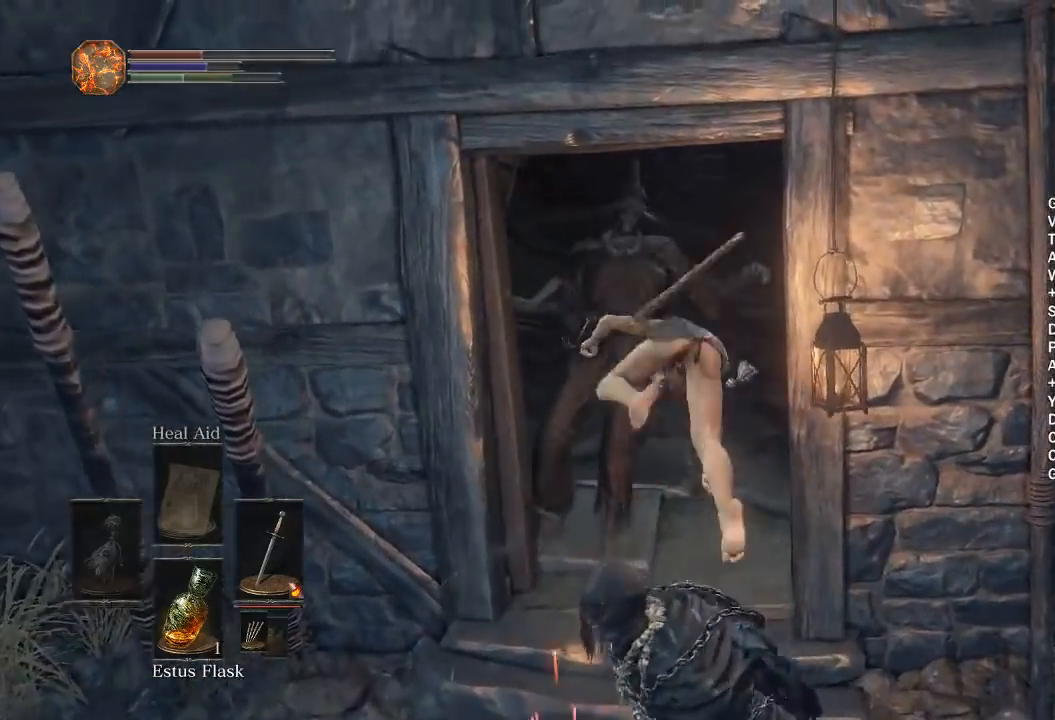
{"buttons": [], "left_stick": "up-right", "right_stick": "center", "events": [[133, "right_stick", "down-left"], [233, "right_stick", "center"], [283, "left_stick", "up-right"]]}
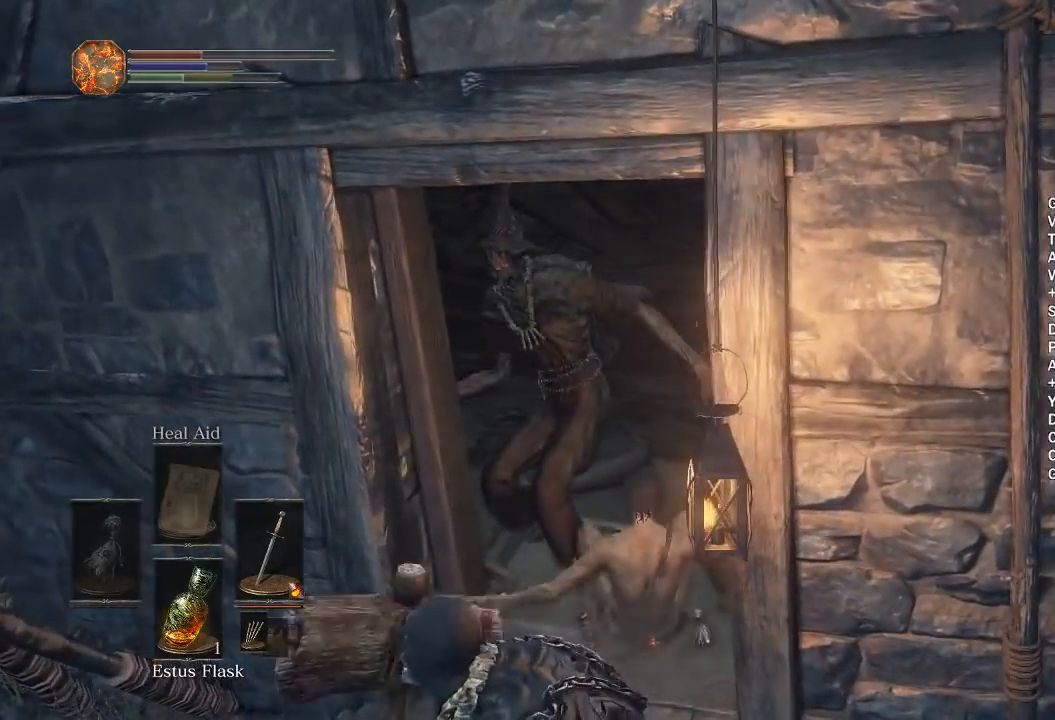
{"buttons": [], "left_stick": "up", "right_stick": "center", "events": [[333, "left_stick", "up"]]}
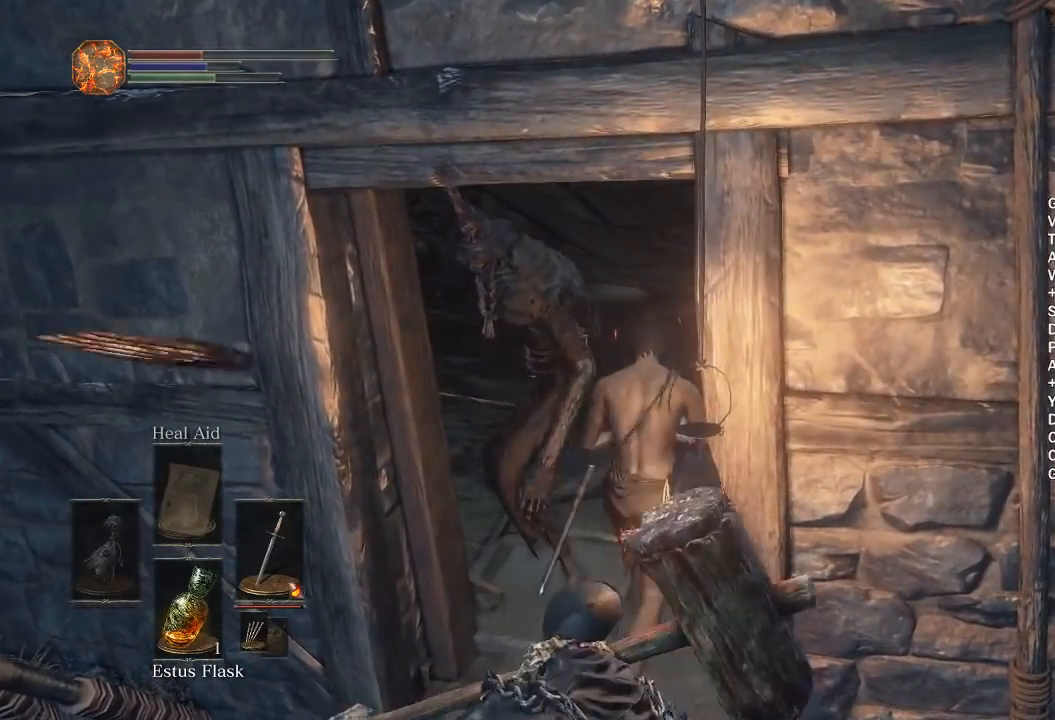
{"buttons": [], "left_stick": "up", "right_stick": "center", "events": [[150, "B", "down"], [300, "B", "up"]]}
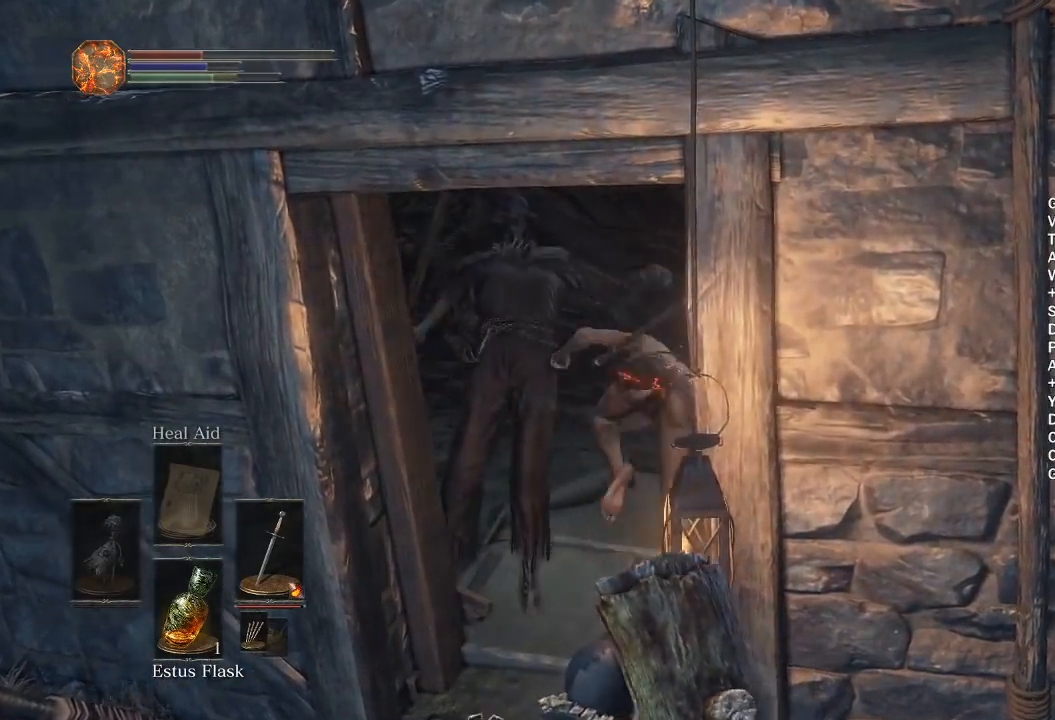
{"buttons": ["B"], "left_stick": "up-left", "right_stick": "center", "events": [[100, "right_stick", "down-left"], [200, "right_stick", "center"], [300, "B", "down"], [300, "left_stick", "up-left"]]}
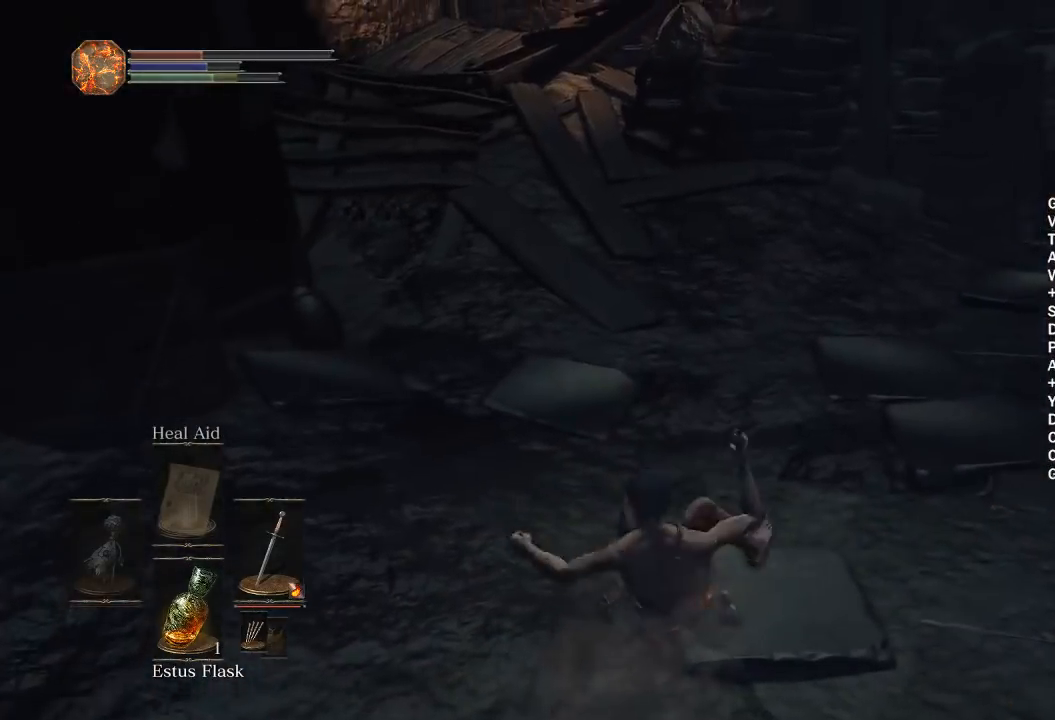
{"buttons": ["B"], "left_stick": "up", "right_stick": "right", "events": [[83, "right_stick", "left"], [200, "right_stick", "center"], [317, "left_stick", "up"], [483, "right_stick", "right"]]}
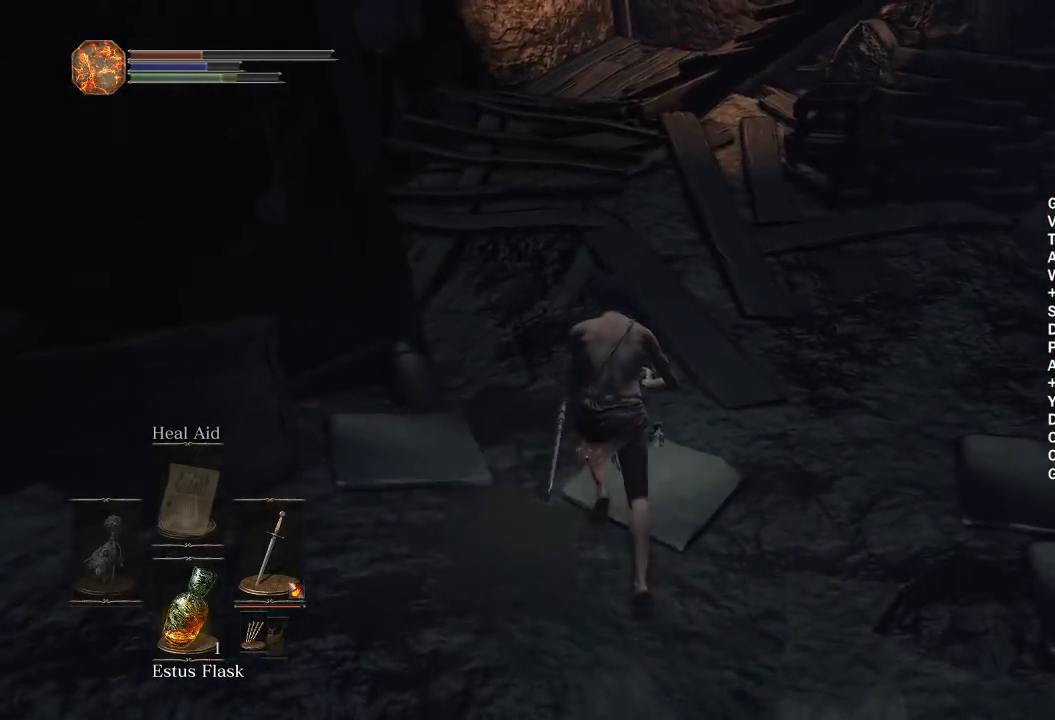
{"buttons": ["B"], "left_stick": "up", "right_stick": "right", "events": []}
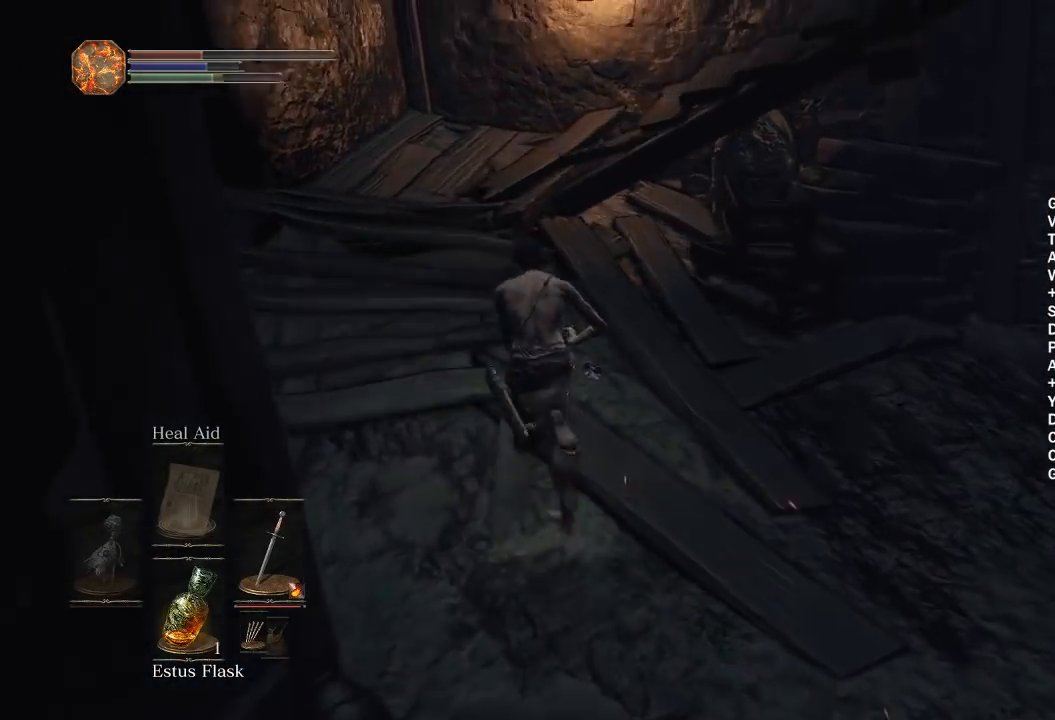
{"buttons": ["B"], "left_stick": "up", "right_stick": "down-right", "events": [[33, "right_stick", "down-right"]]}
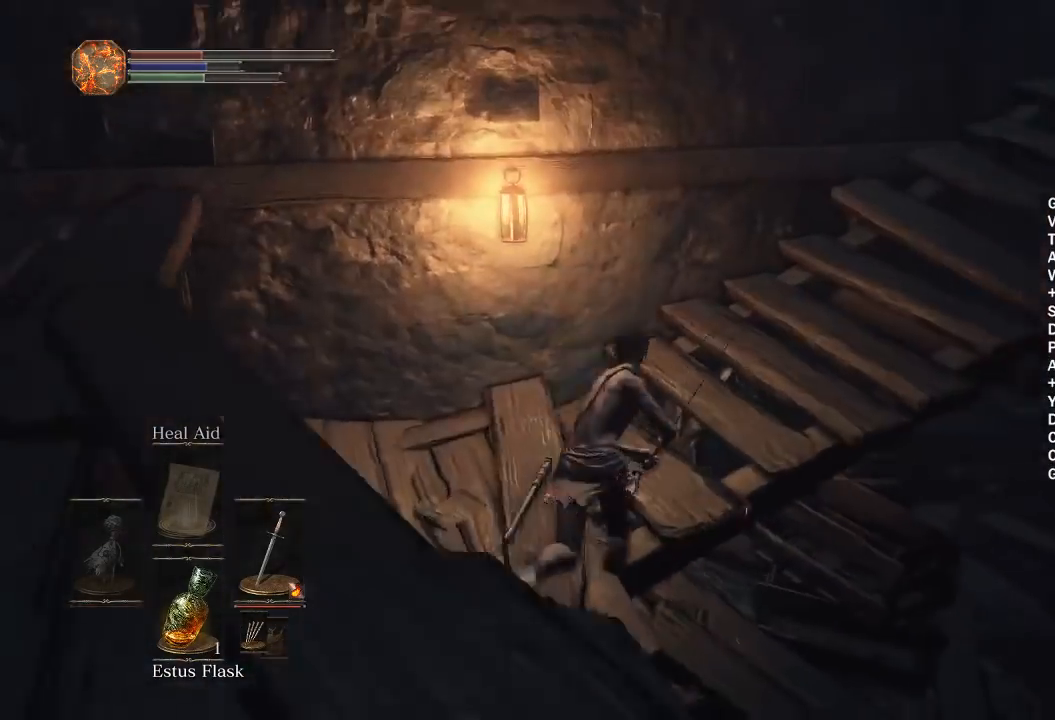
{"buttons": [], "left_stick": "up", "right_stick": "center", "events": [[217, "right_stick", "center"], [283, "B", "up"], [400, "right_stick", "down-right"], [483, "right_stick", "center"]]}
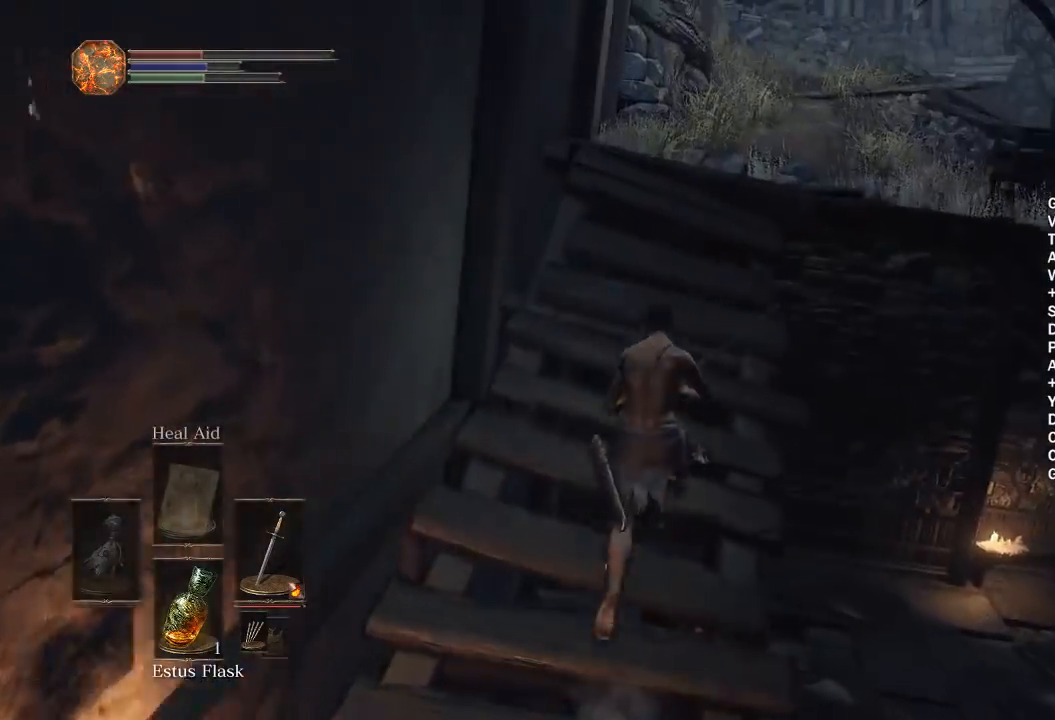
{"buttons": ["B"], "left_stick": "up", "right_stick": "center", "events": [[183, "B", "down"]]}